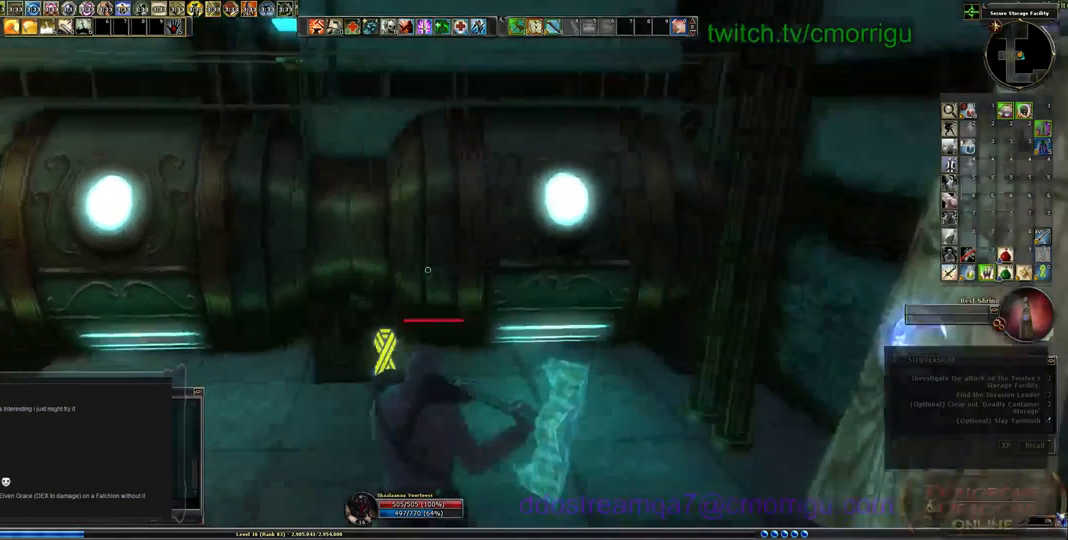
Gameplay with keyboard; each line is a JSON object with the keys held at the frame after it. "events" lists presses ("down") and releases ("up") of ".", "/", "0", "1", "2", "3", "4", "5", "6", "7", "8", "9", "a", "b", "backslash", "backspace", "c", "caps_lock", "comma", "ctrl_l", "ctrl_r", "d", "e", "equals", "escape", "f", "f1", "f10", "f11", "f12", "f2", "f3", "f4", "f5", "f6", "f7", "f8", "f9", "g", "h", "i", "j", "k", "l", "lbracket", "m", "minus", "n", "o", "p", "q", "quote", "r", "rbracket", "return", "s", "semicolon", "shift_l", "shift_r", "space", "t", "tab", "tilde", "u", "v", "w", "x", "y" and "z" between this image and that frame as [ms after this image, input, new state], when the widget could be followed in between. No other keys are recorded. Mouse input is not recorded.
{"keys": ["a", "w"], "events": [[400, "a", "down"], [400, "w", "down"]]}
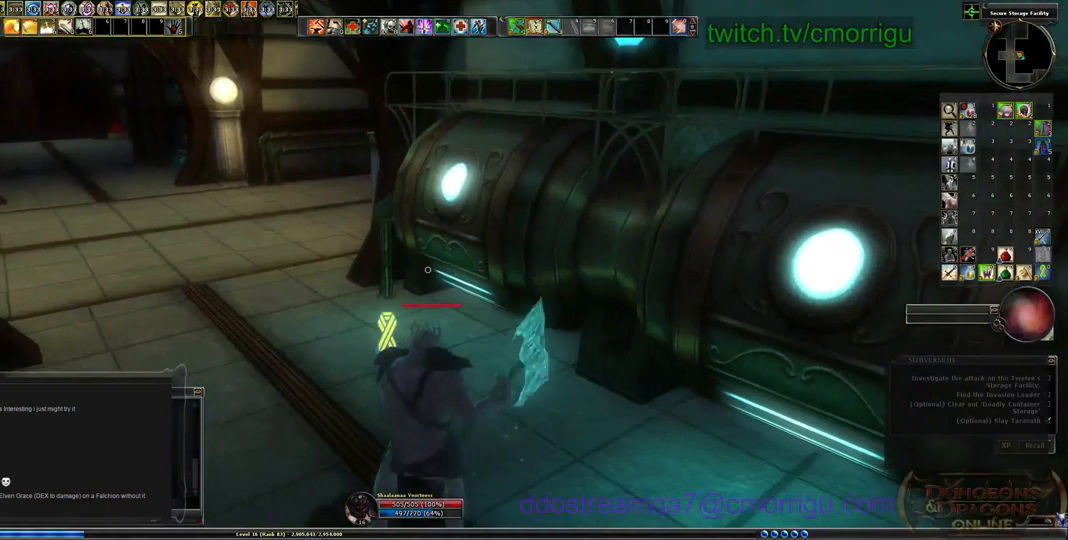
{"keys": ["a", "w"], "events": []}
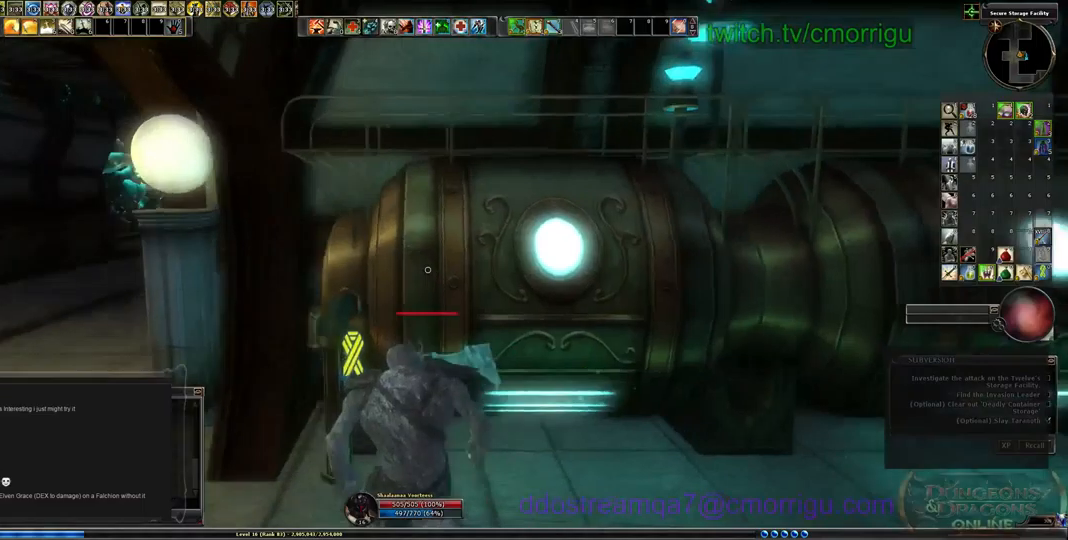
{"keys": ["a", "w"], "events": []}
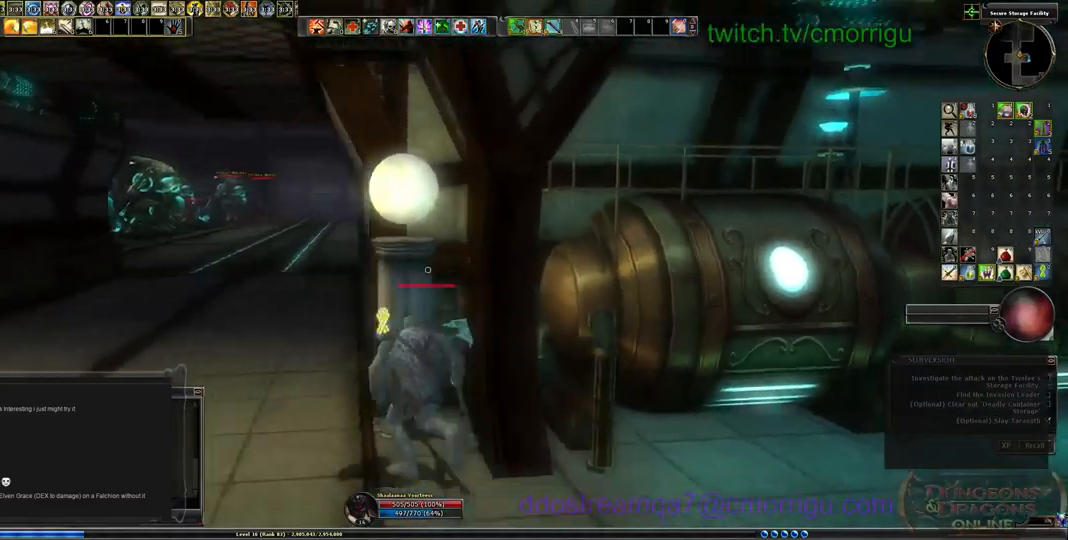
{"keys": ["a", "w"], "events": []}
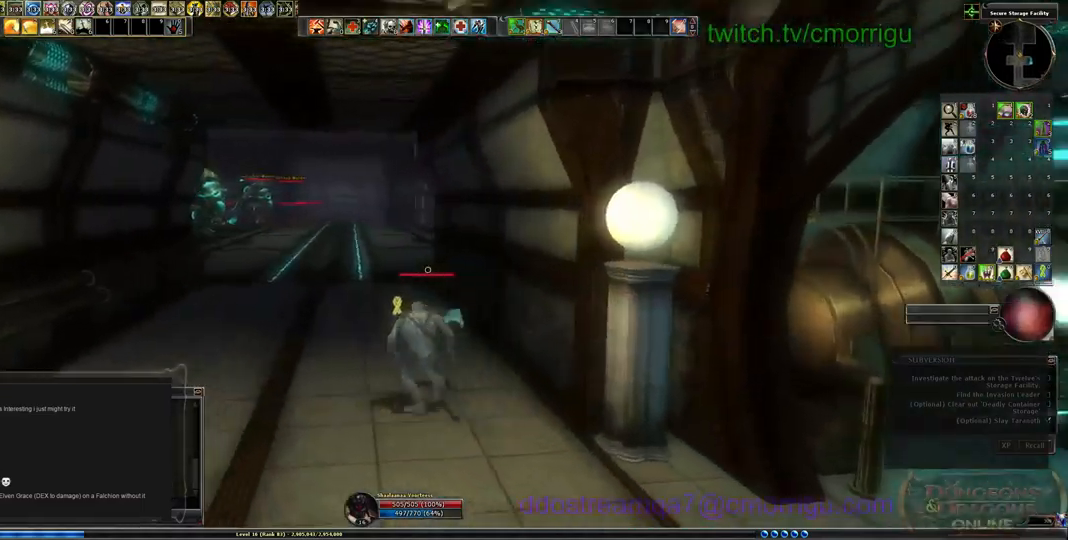
{"keys": ["w"], "events": [[367, "a", "up"]]}
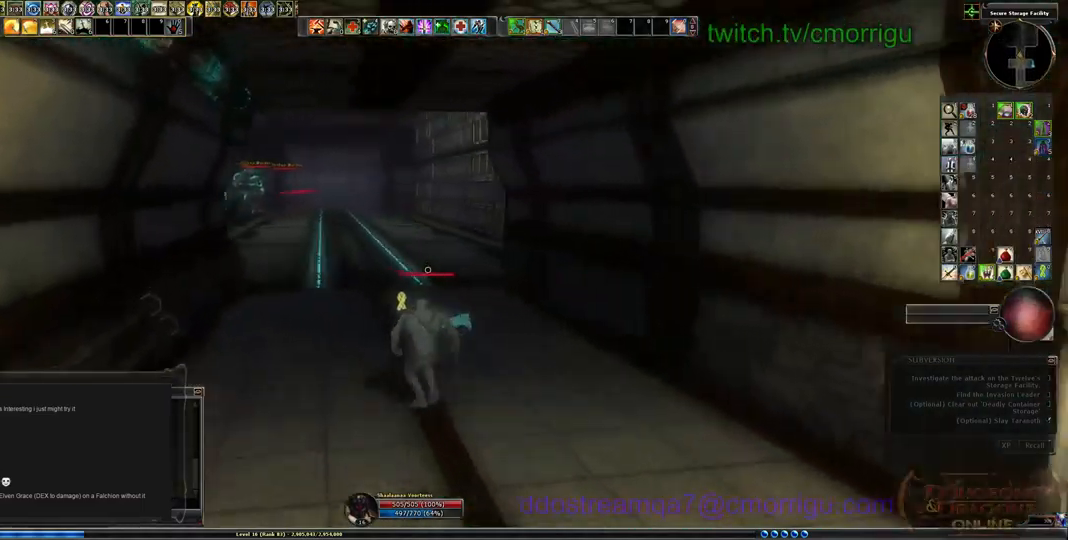
{"keys": ["a", "w"], "events": [[400, "a", "down"]]}
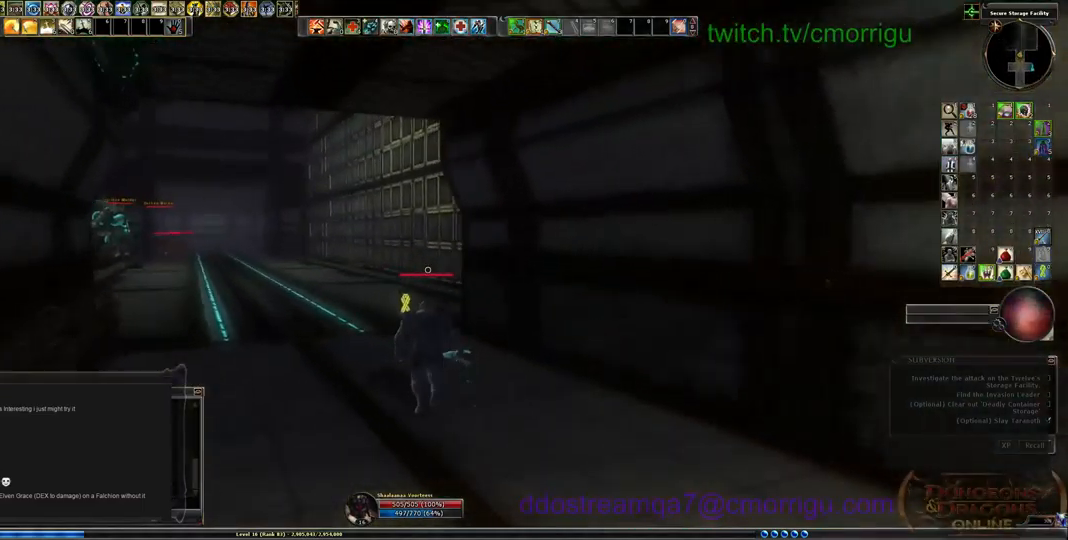
{"keys": ["a", "w"], "events": []}
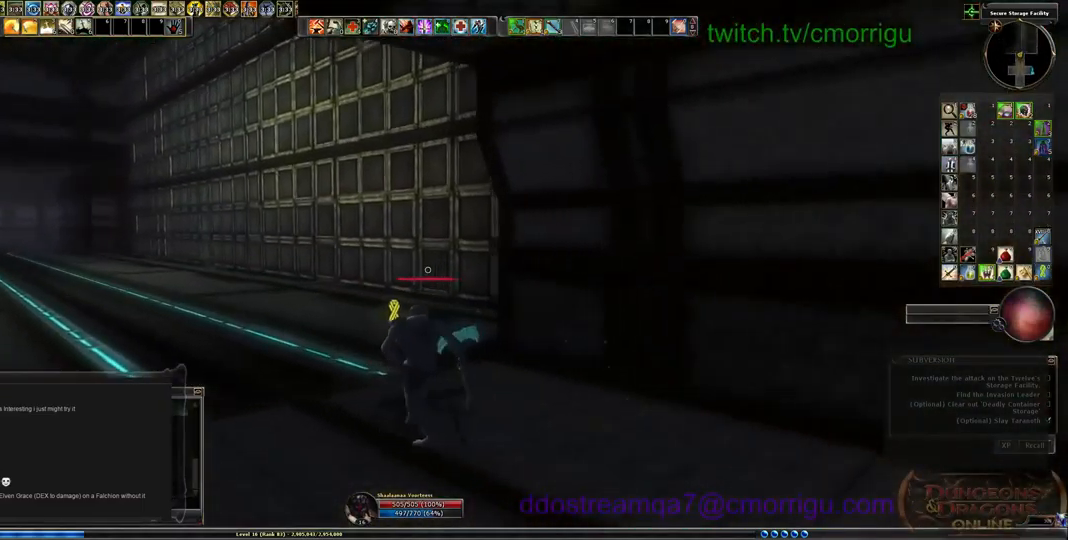
{"keys": ["a", "w"], "events": []}
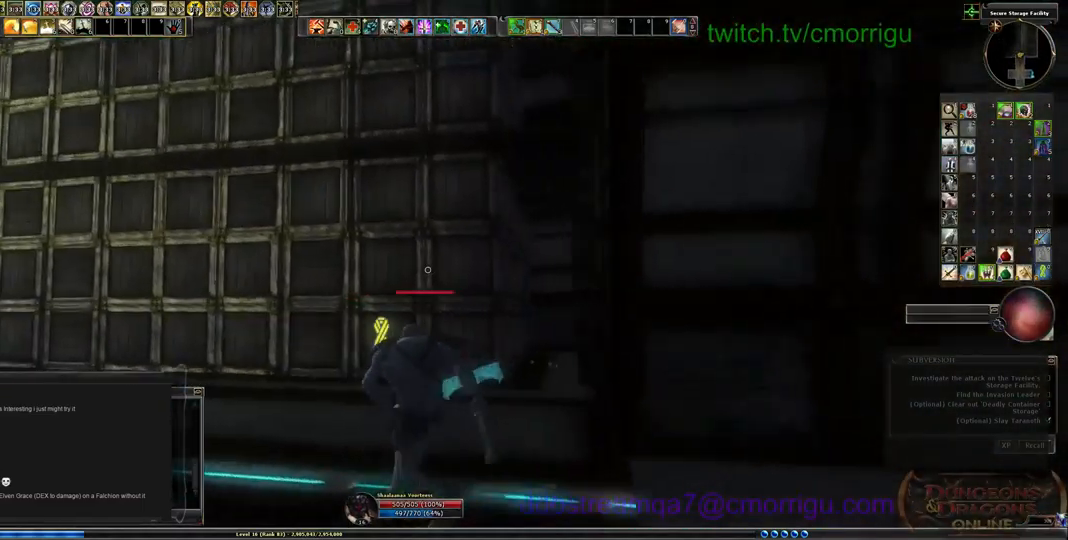
{"keys": ["a", "w"], "events": []}
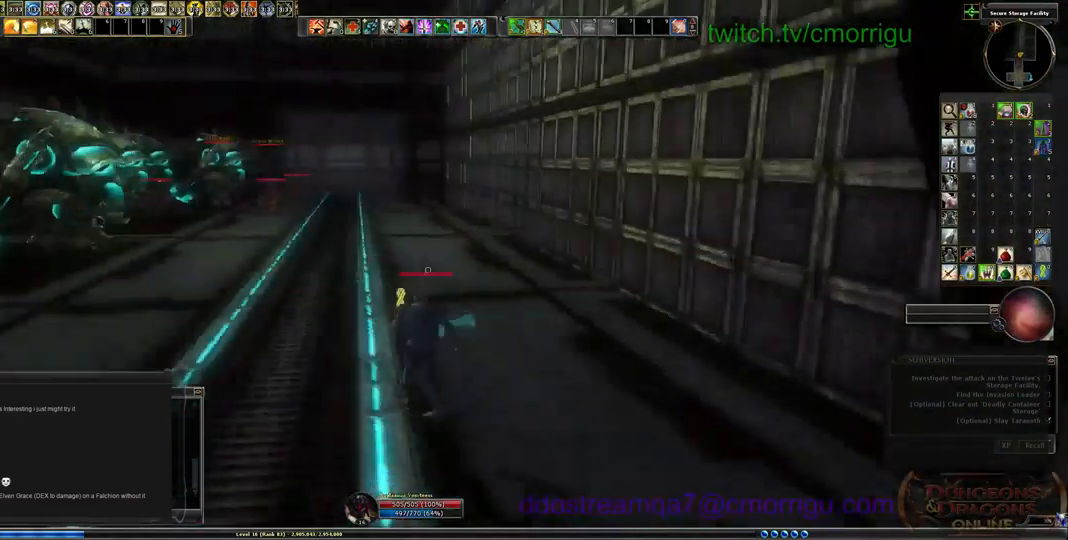
{"keys": [], "events": [[34, "a", "up"], [434, "w", "up"]]}
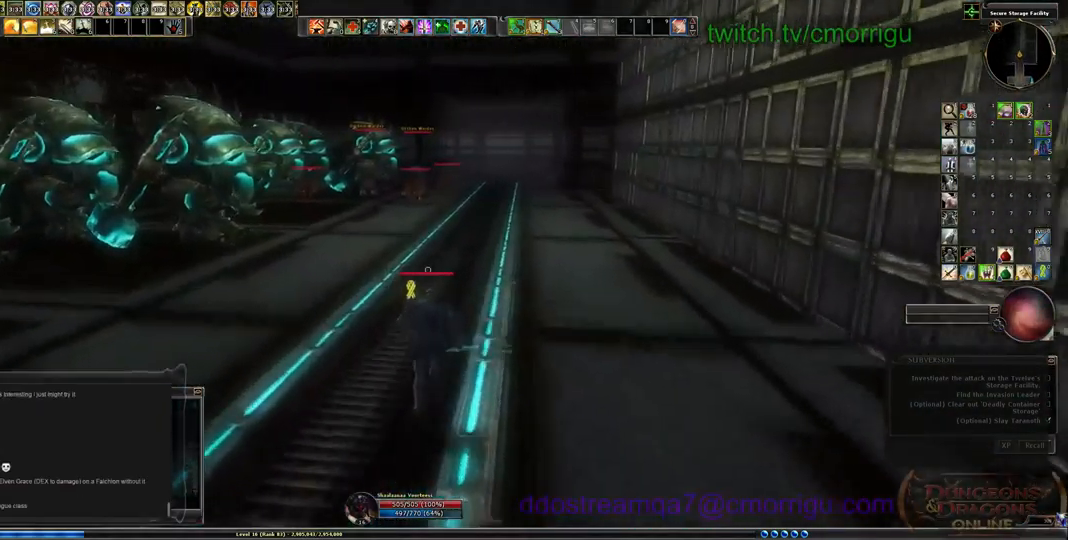
{"keys": ["s"], "events": [[234, "s", "down"]]}
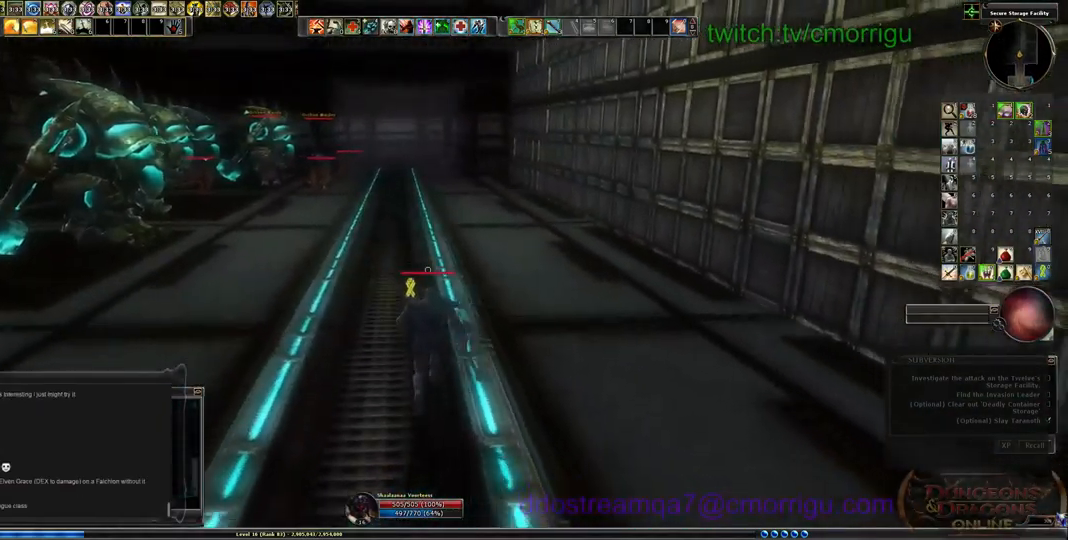
{"keys": ["s"], "events": []}
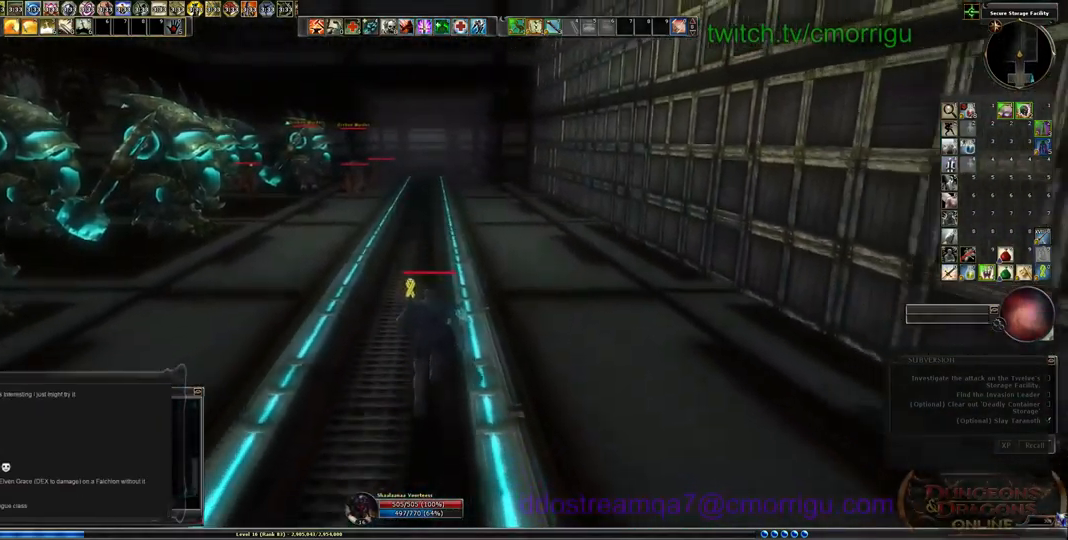
{"keys": ["s"], "events": []}
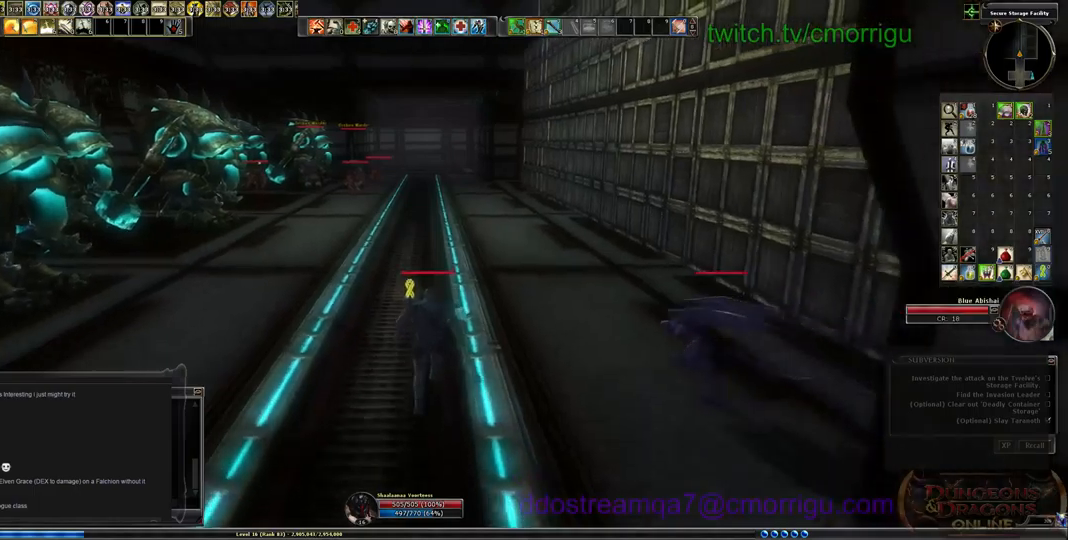
{"keys": ["s"], "events": []}
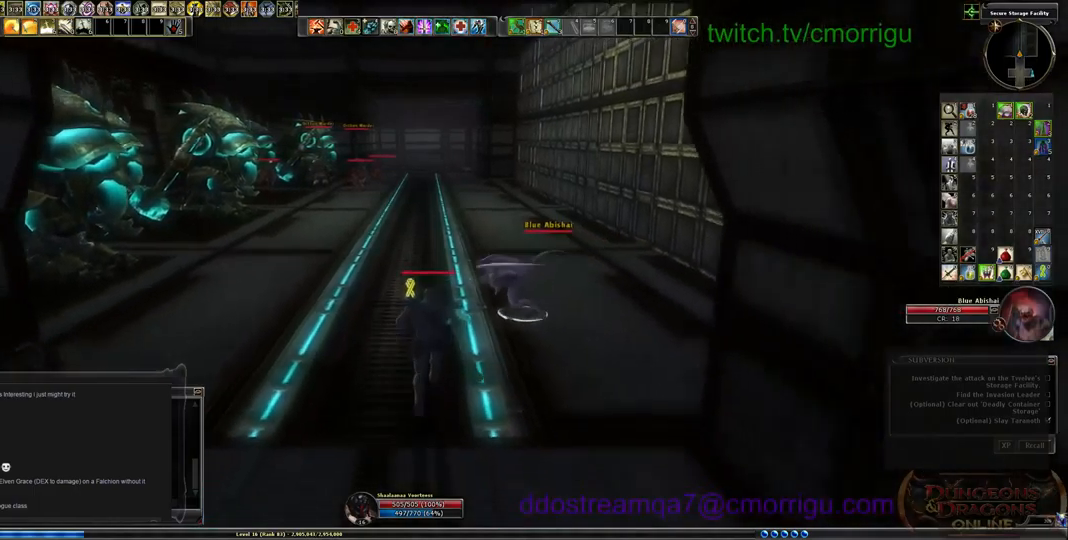
{"keys": ["s"], "events": []}
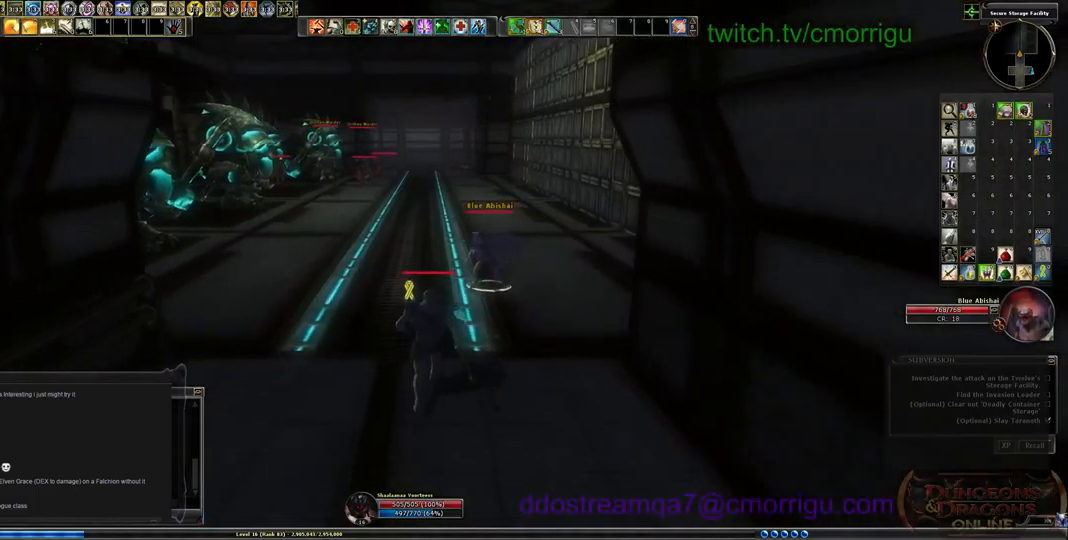
{"keys": ["s"], "events": []}
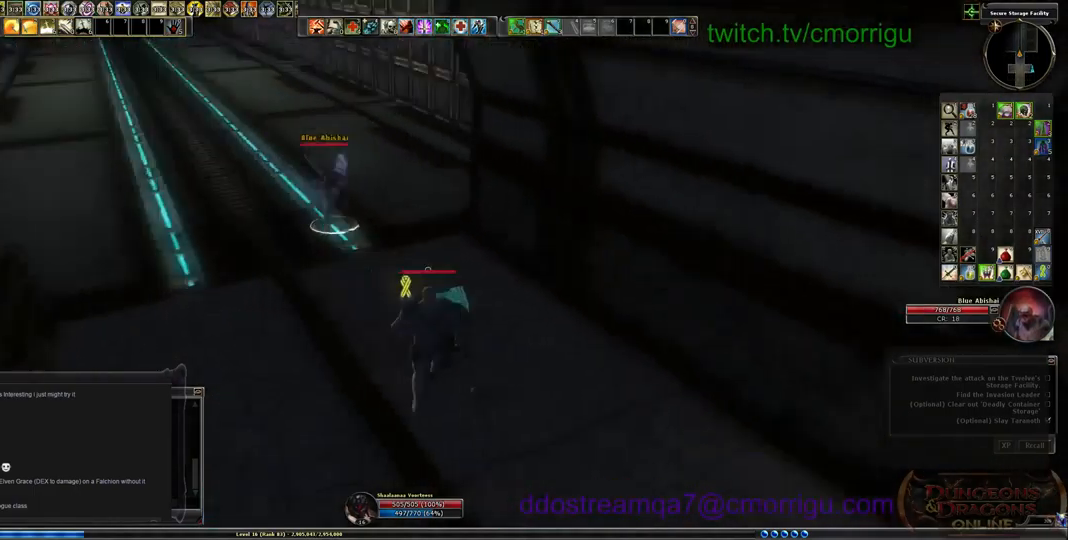
{"keys": ["d"], "events": [[100, "d", "down"], [400, "s", "up"]]}
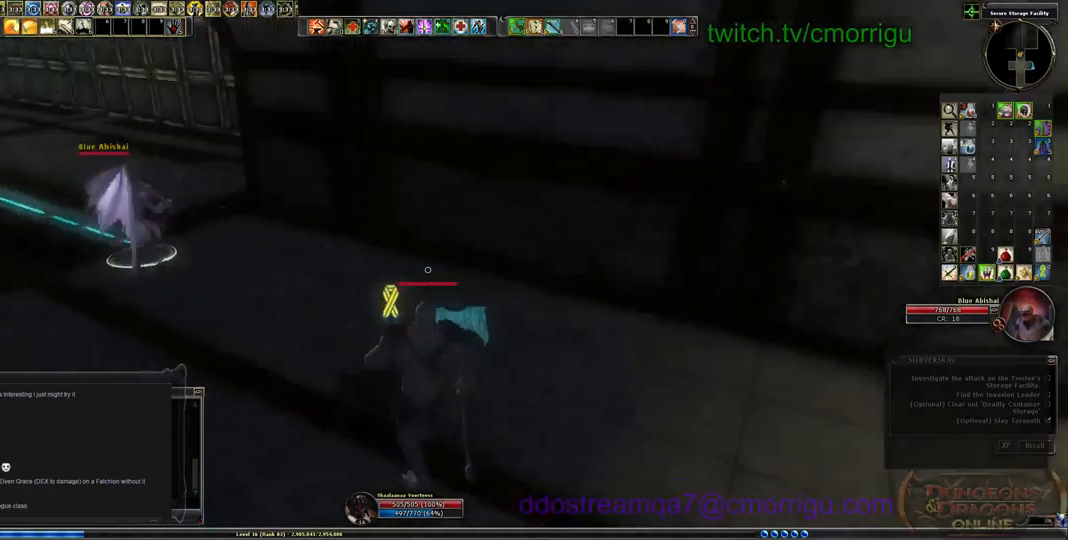
{"keys": ["d", "w"], "events": [[267, "w", "down"]]}
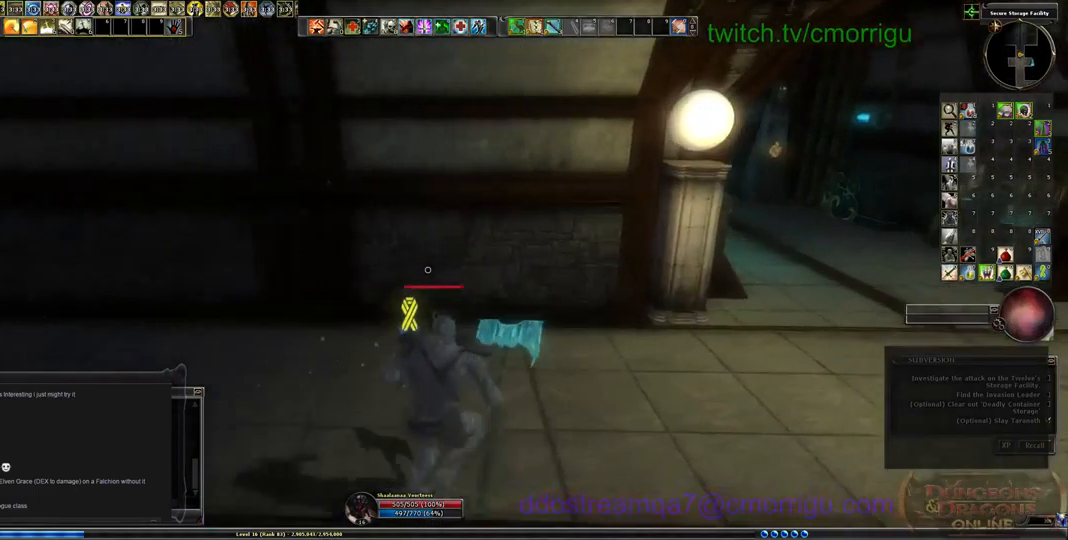
{"keys": ["d", "w"], "events": []}
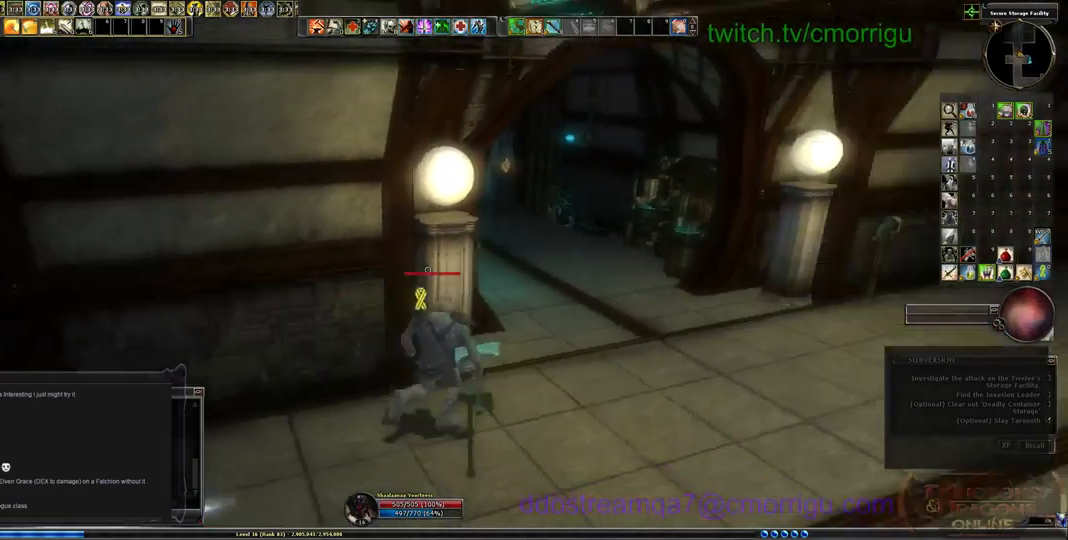
{"keys": ["d", "w"], "events": []}
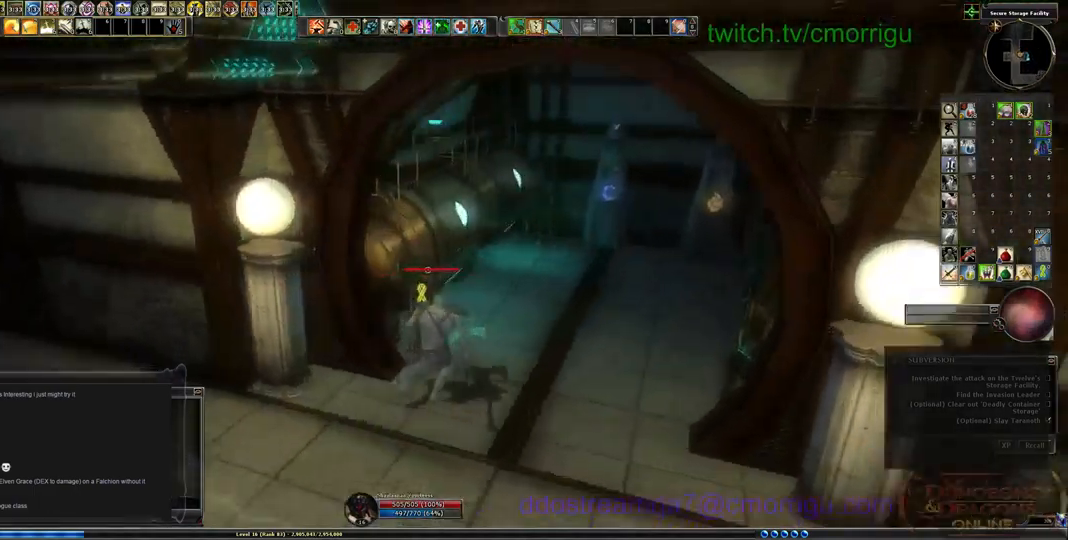
{"keys": [], "events": [[167, "w", "up"], [500, "d", "up"]]}
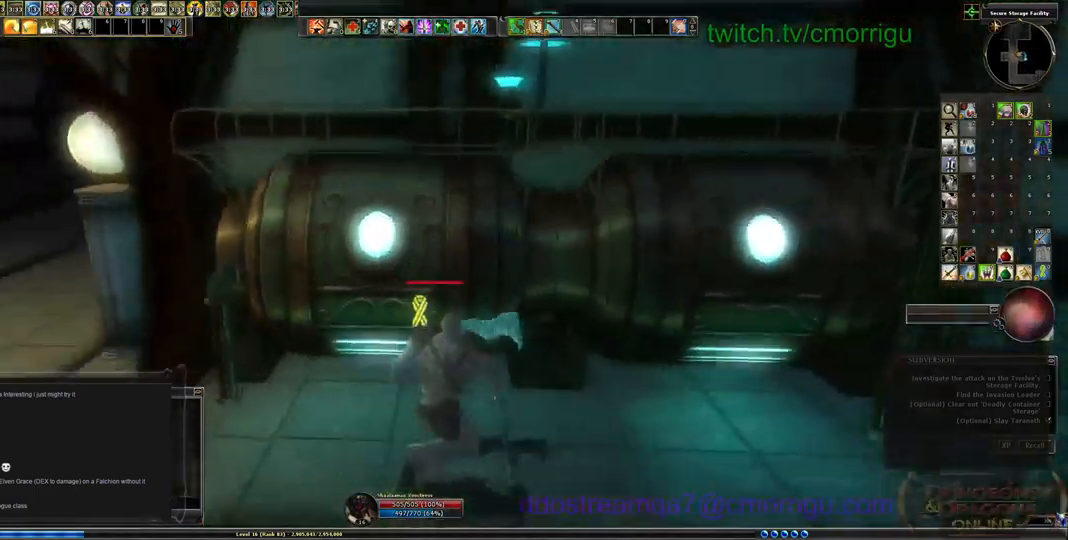
{"keys": ["a"], "events": [[267, "a", "down"]]}